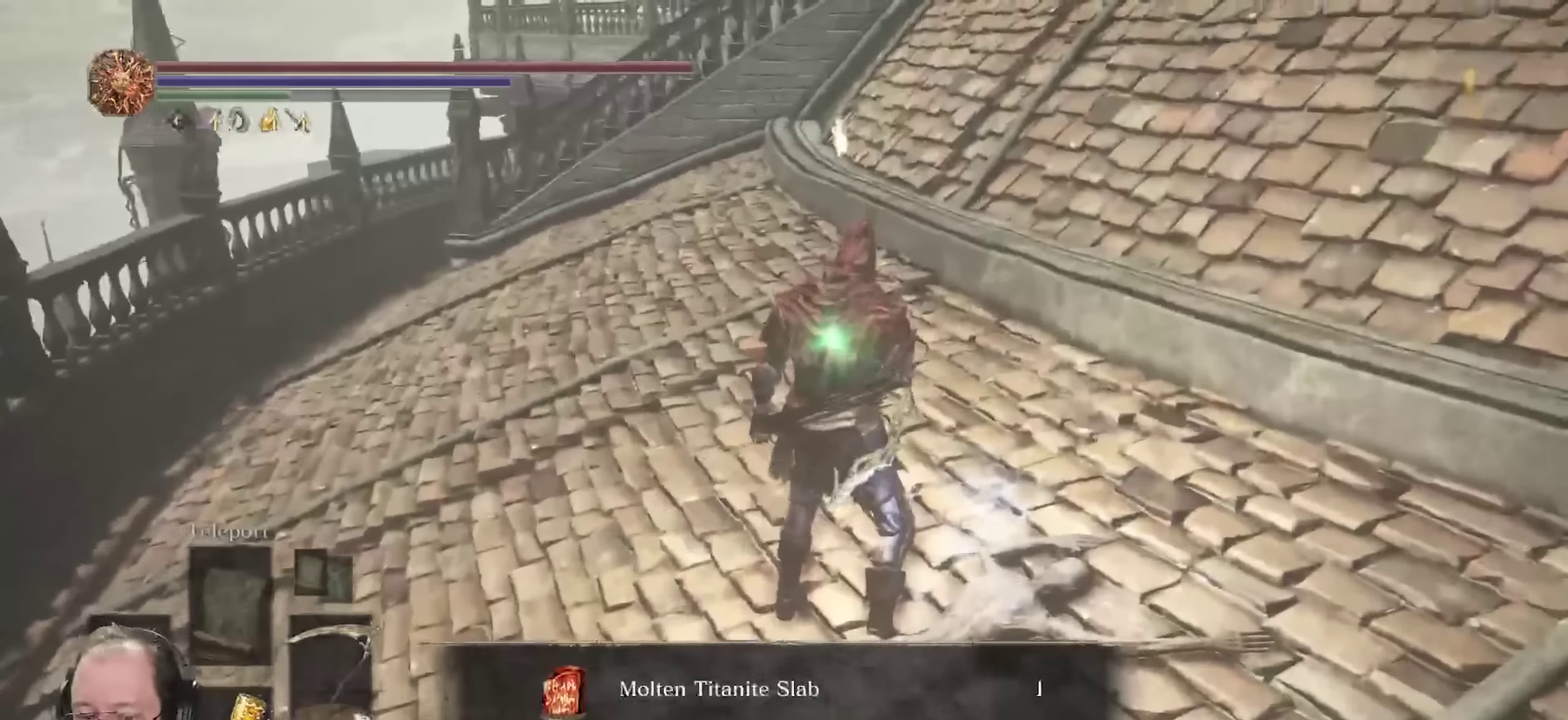
Gameplay with a controller (Xbox layout); each line is a JSON object with the inputs held at the frame after it (dt_ms = milliseconds from this image to that frame). "events" lists button and stick changes between this image and that frame as [ms after this image, input, new state], when the widget could be followed in between.
{"dt_ms": 250, "buttons": ["B"], "left_stick": "up", "right_stick": "up", "events": [[33, "right_stick", "up-right"], [250, "right_stick", "up"]]}
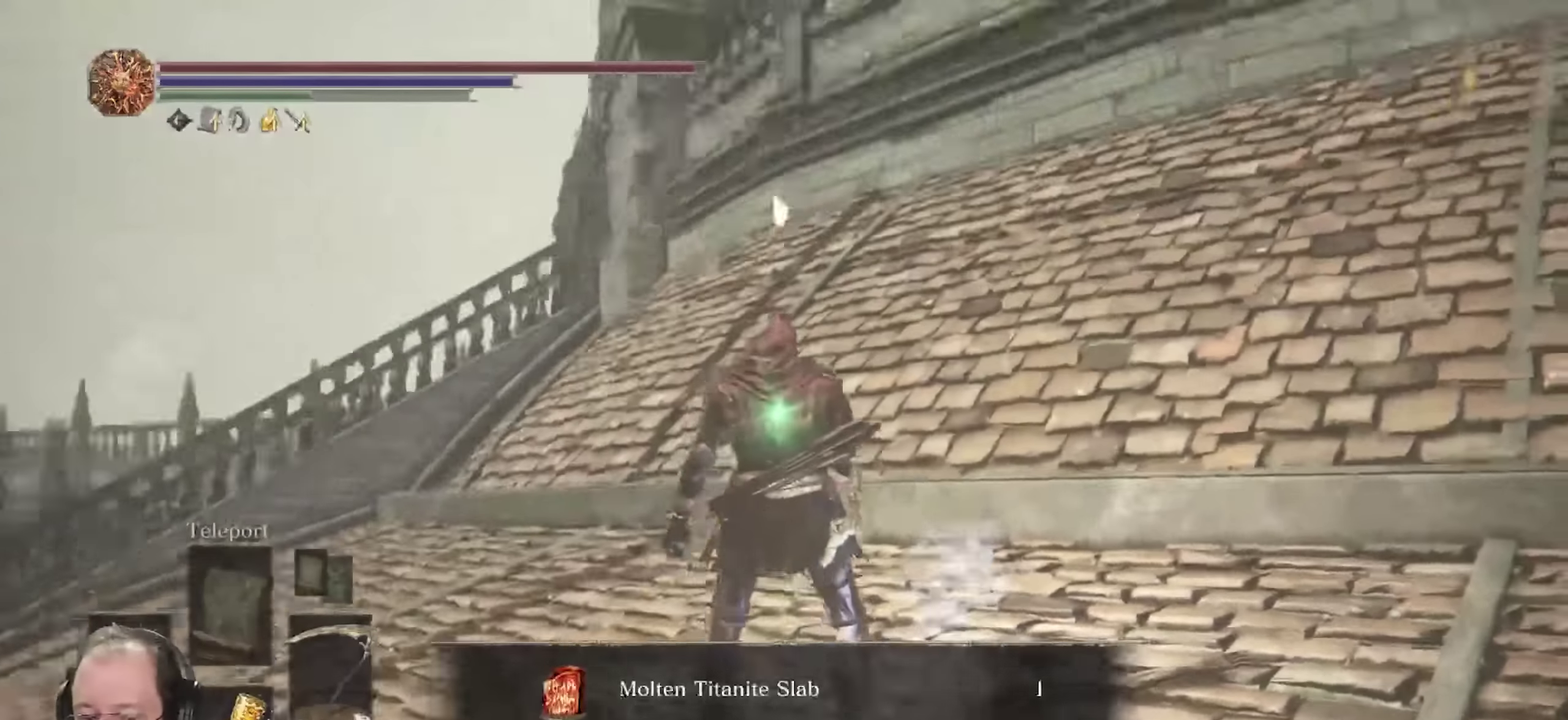
{"dt_ms": 450, "buttons": ["B"], "left_stick": "up-left", "right_stick": "down-left", "events": [[50, "right_stick", "center"], [67, "A", "down"], [167, "A", "up"], [333, "left_stick", "up-left"], [433, "right_stick", "down-left"]]}
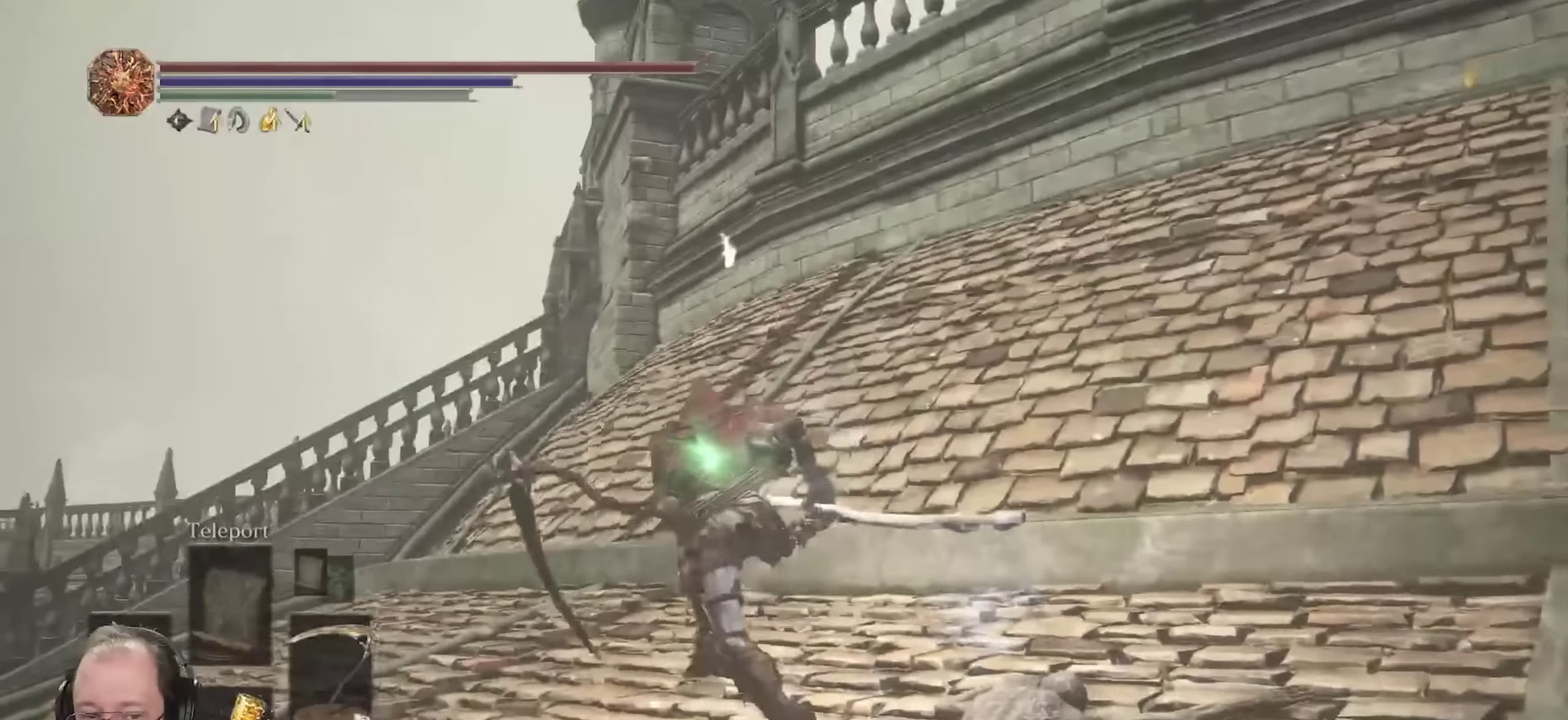
{"dt_ms": 700, "buttons": ["B"], "left_stick": "up-left", "right_stick": "center", "events": [[200, "right_stick", "center"]]}
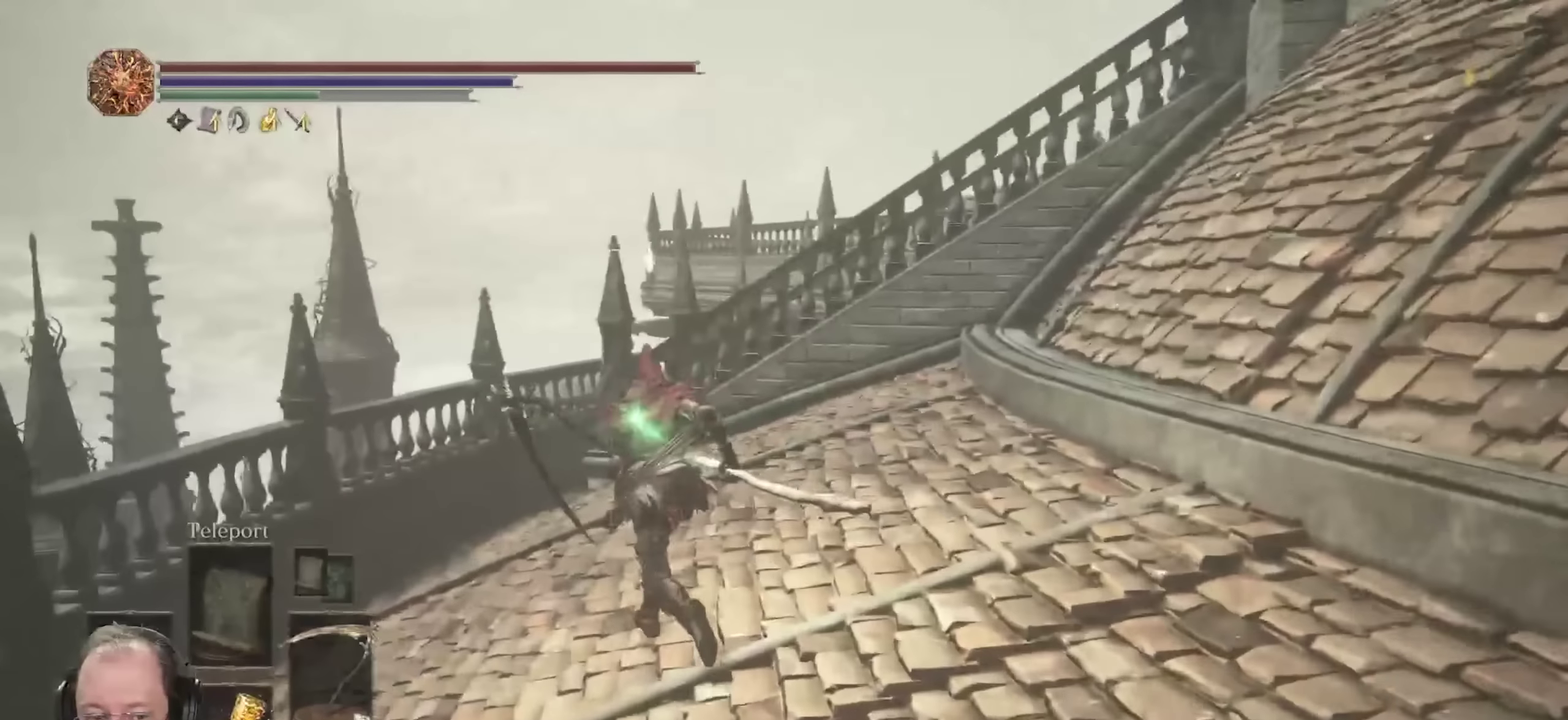
{"dt_ms": 350, "buttons": ["B"], "left_stick": "up", "right_stick": "center", "events": [[133, "left_stick", "up"]]}
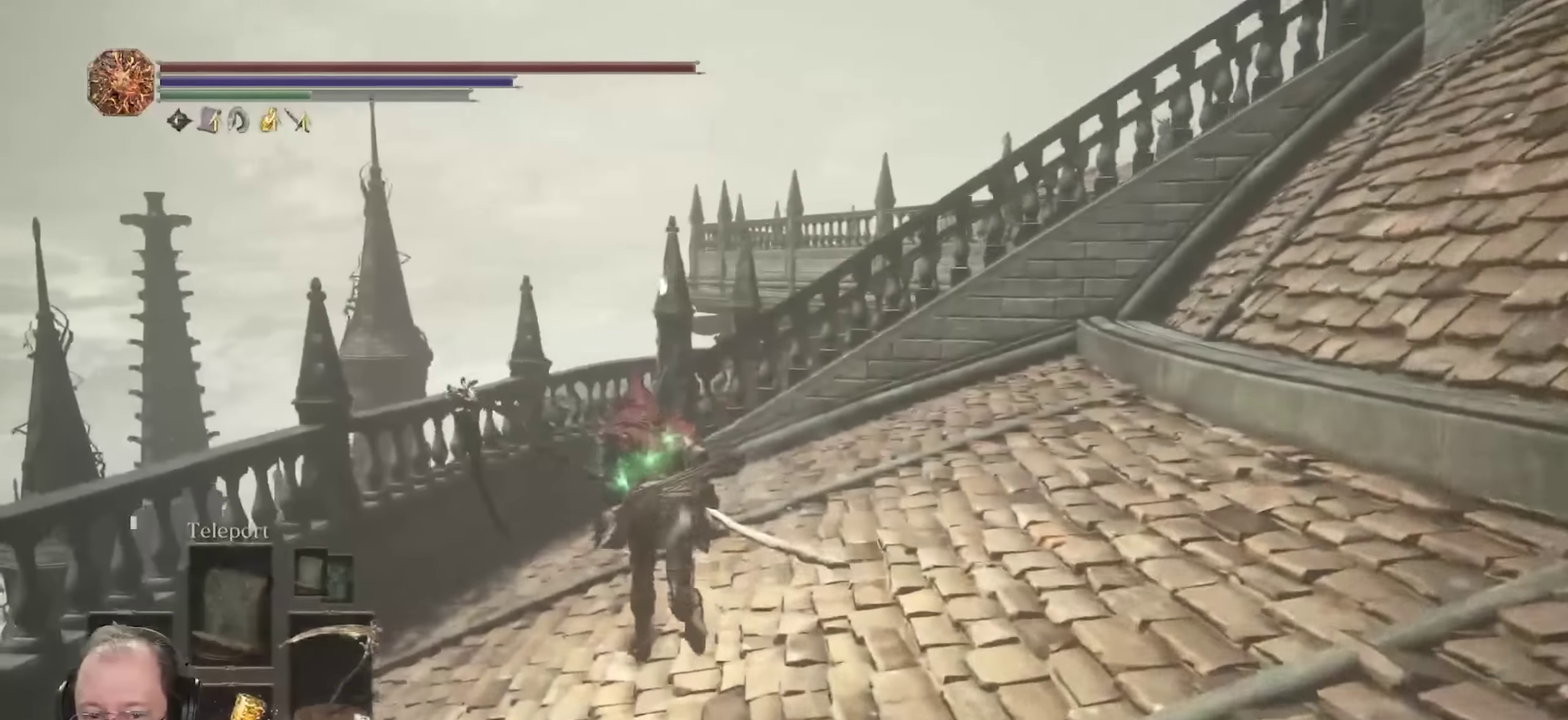
{"dt_ms": 450, "buttons": ["B"], "left_stick": "up", "right_stick": "right", "events": [[217, "right_stick", "right"]]}
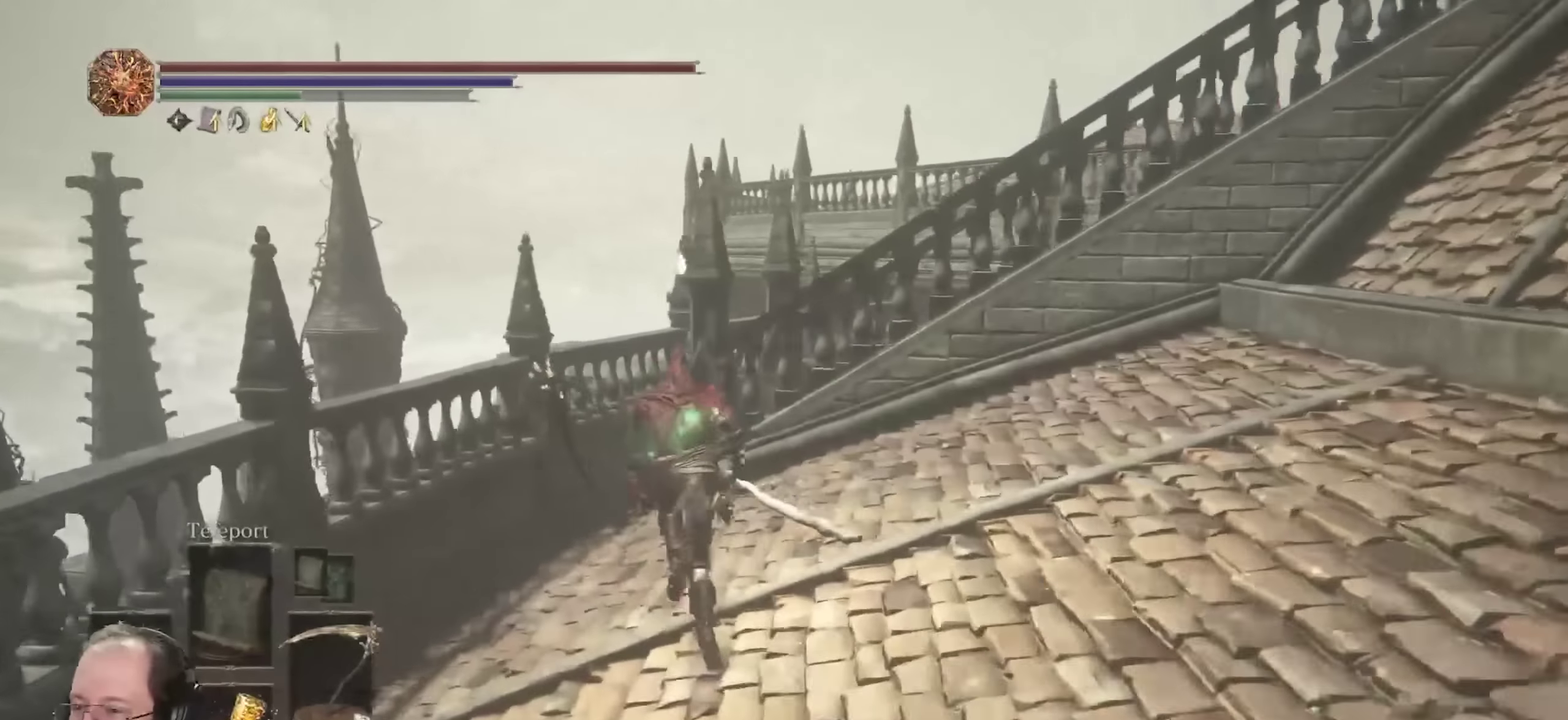
{"dt_ms": 700, "buttons": ["B"], "left_stick": "up-left", "right_stick": "down-right", "events": [[567, "right_stick", "down-right"], [617, "left_stick", "up-left"]]}
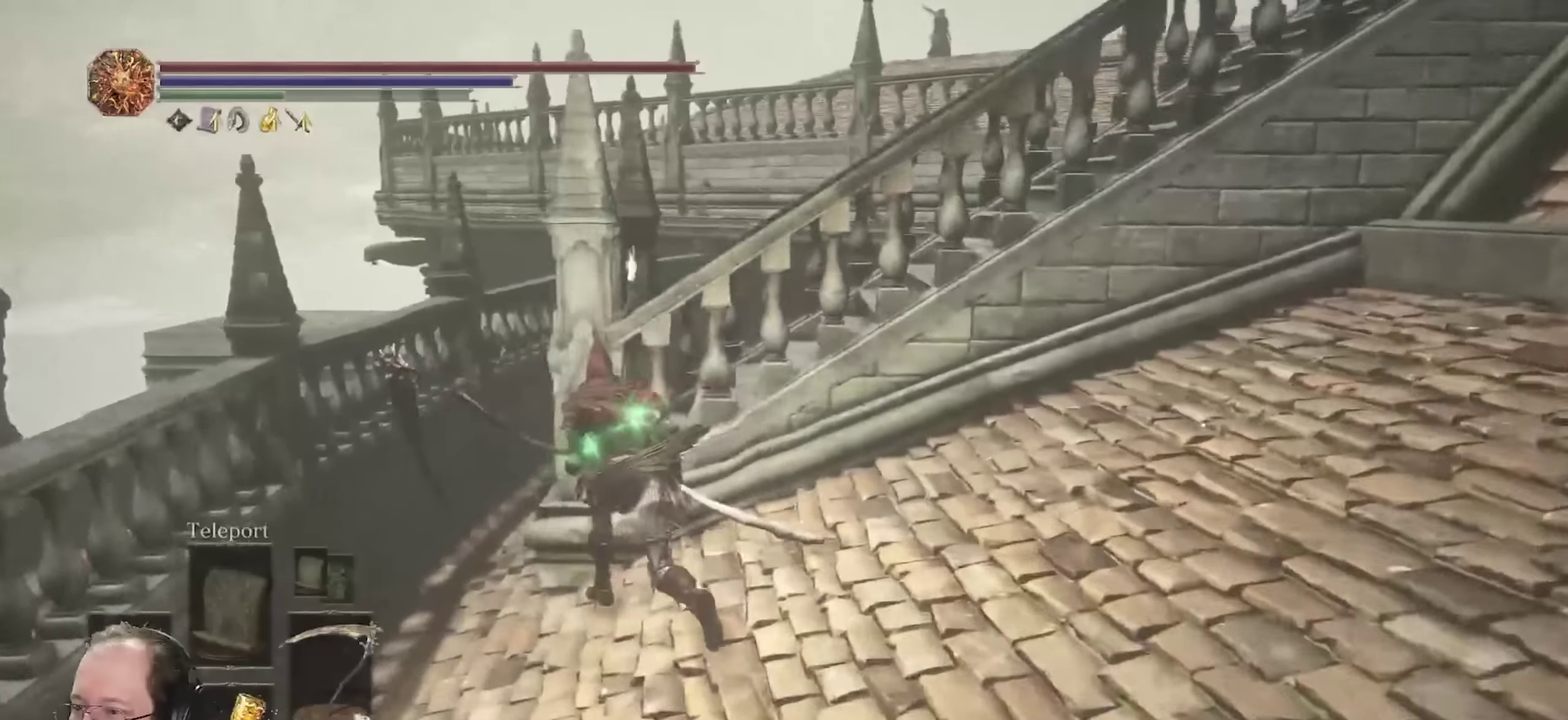
{"dt_ms": 350, "buttons": ["B"], "left_stick": "up", "right_stick": "down-right"}
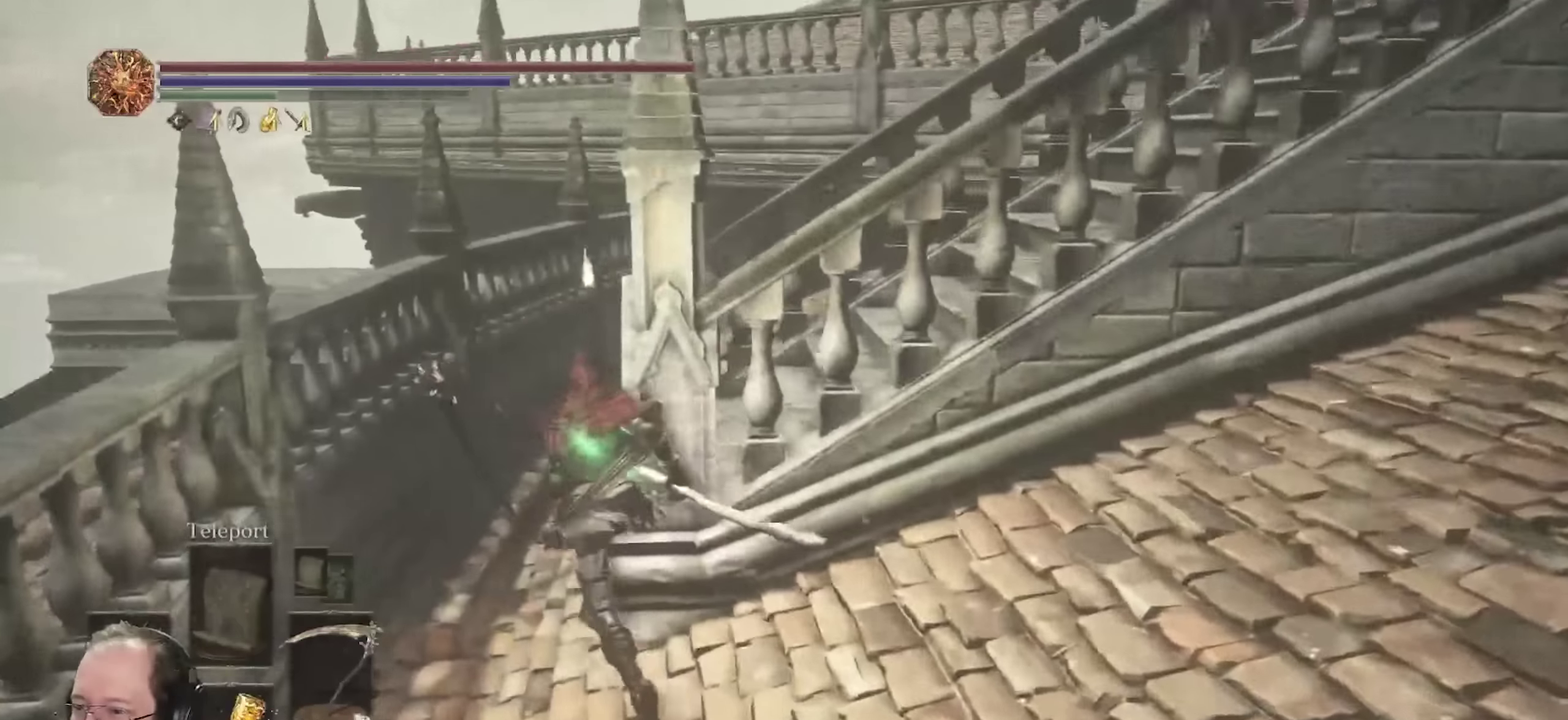
{"dt_ms": 350, "buttons": ["B"], "left_stick": "up", "right_stick": "right"}
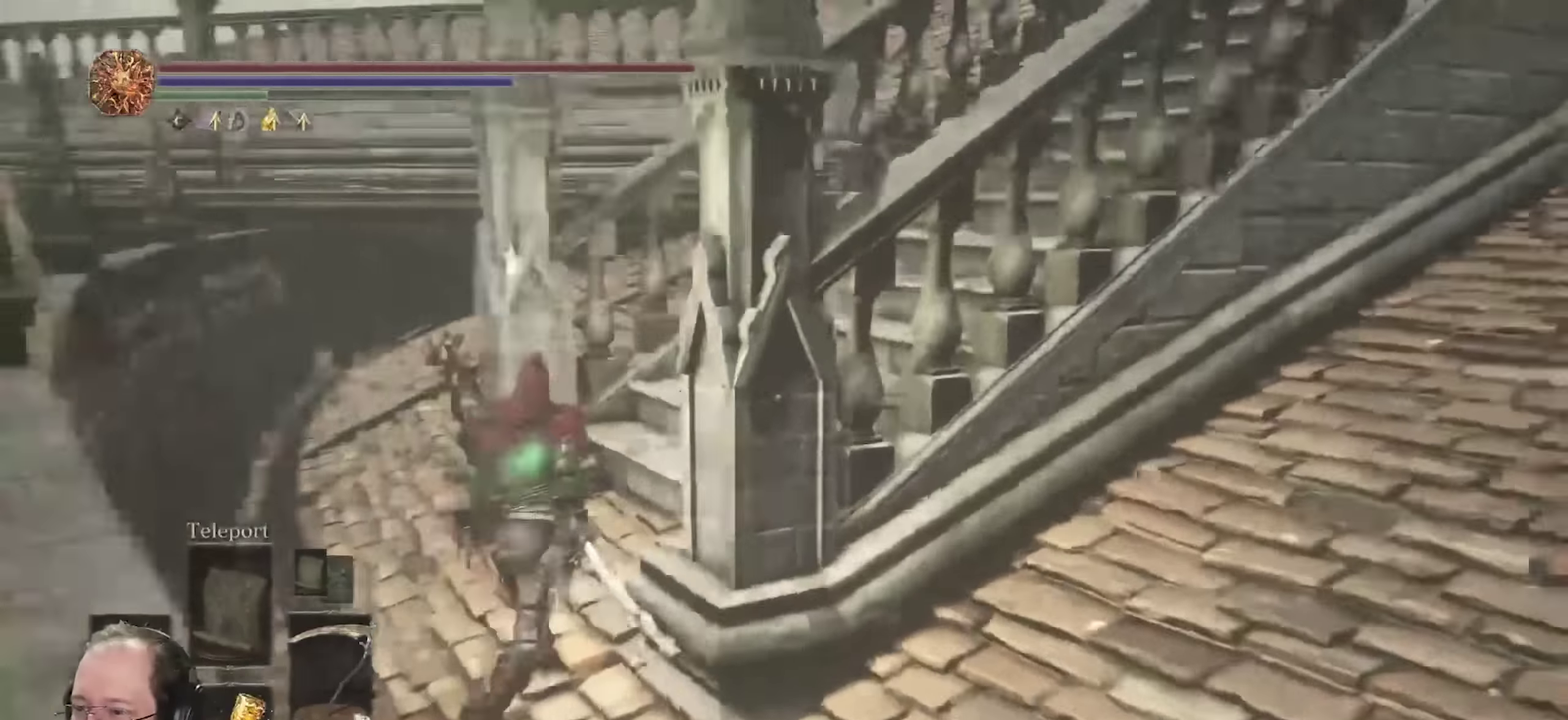
{"dt_ms": 700, "buttons": ["B"], "left_stick": "up-right", "right_stick": "center", "events": [[333, "right_stick", "center"], [633, "left_stick", "up-right"]]}
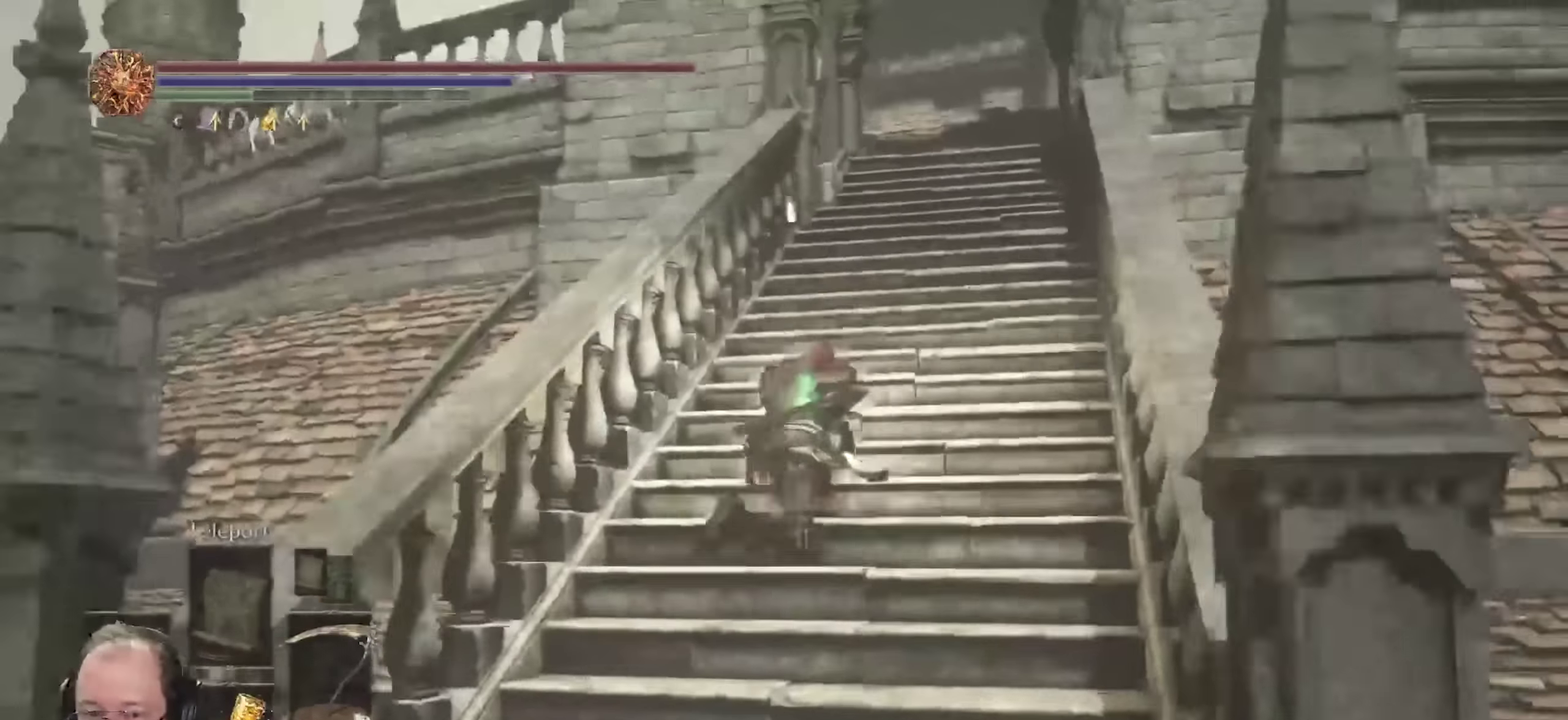
{"dt_ms": 450, "buttons": ["B"], "left_stick": "up-right", "right_stick": "down-left", "events": [[50, "right_stick", "down-left"], [200, "right_stick", "center"], [433, "right_stick", "down-left"]]}
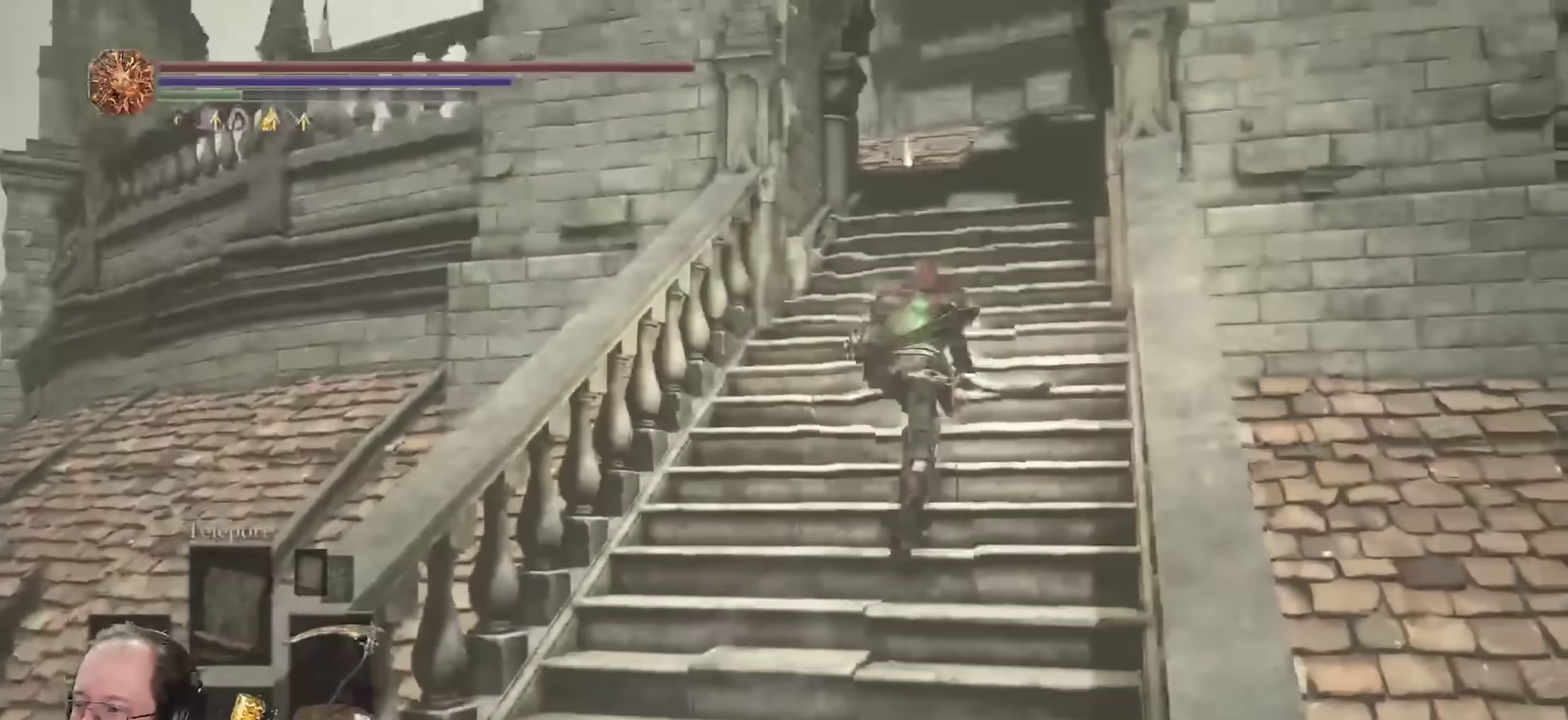
{"dt_ms": 350, "buttons": ["B"], "left_stick": "up", "right_stick": "down-left", "events": [[100, "right_stick", "center"], [167, "left_stick", "up"], [267, "right_stick", "down-left"]]}
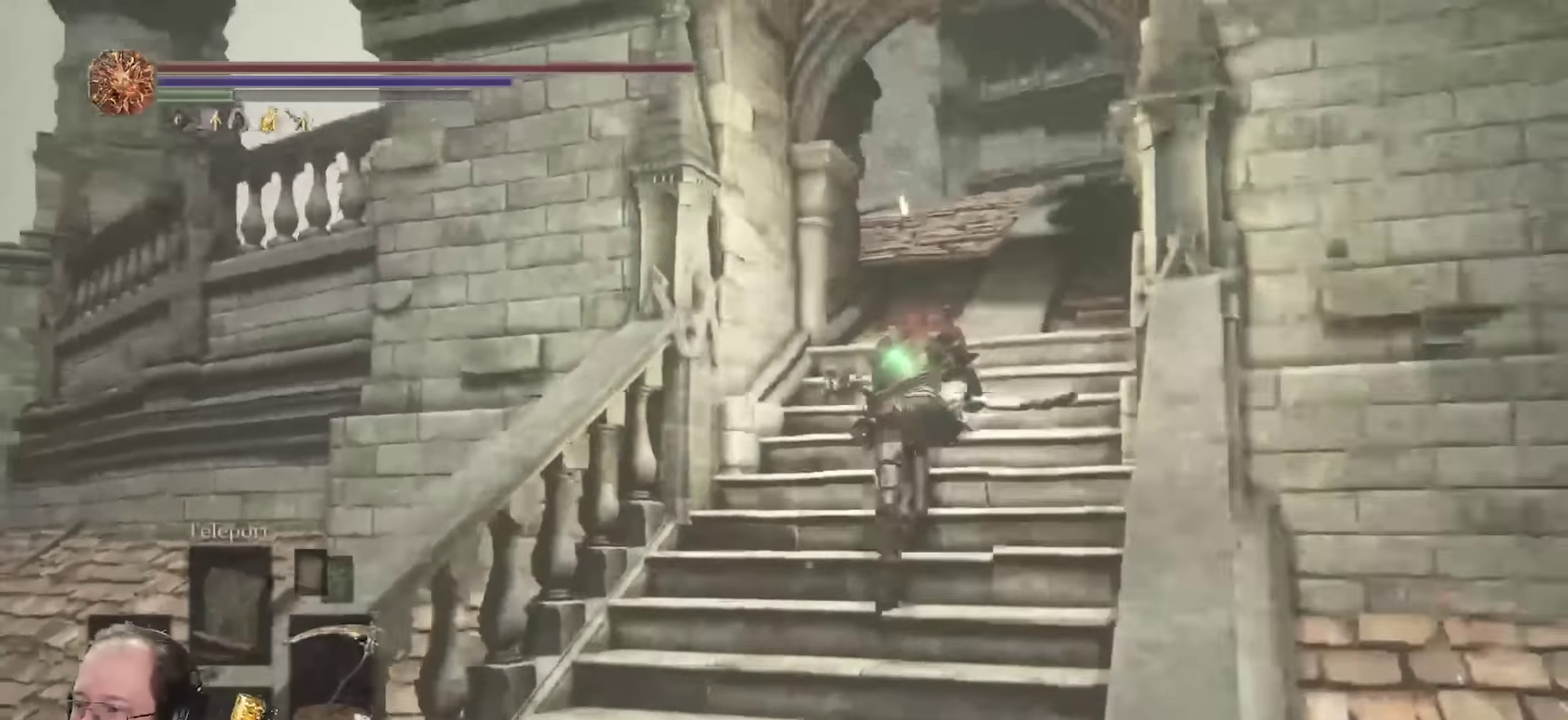
{"dt_ms": 700, "buttons": ["B"], "left_stick": "up", "right_stick": "down-left", "events": [[67, "right_stick", "center"], [267, "right_stick", "down-left"], [400, "right_stick", "center"], [567, "right_stick", "down-left"]]}
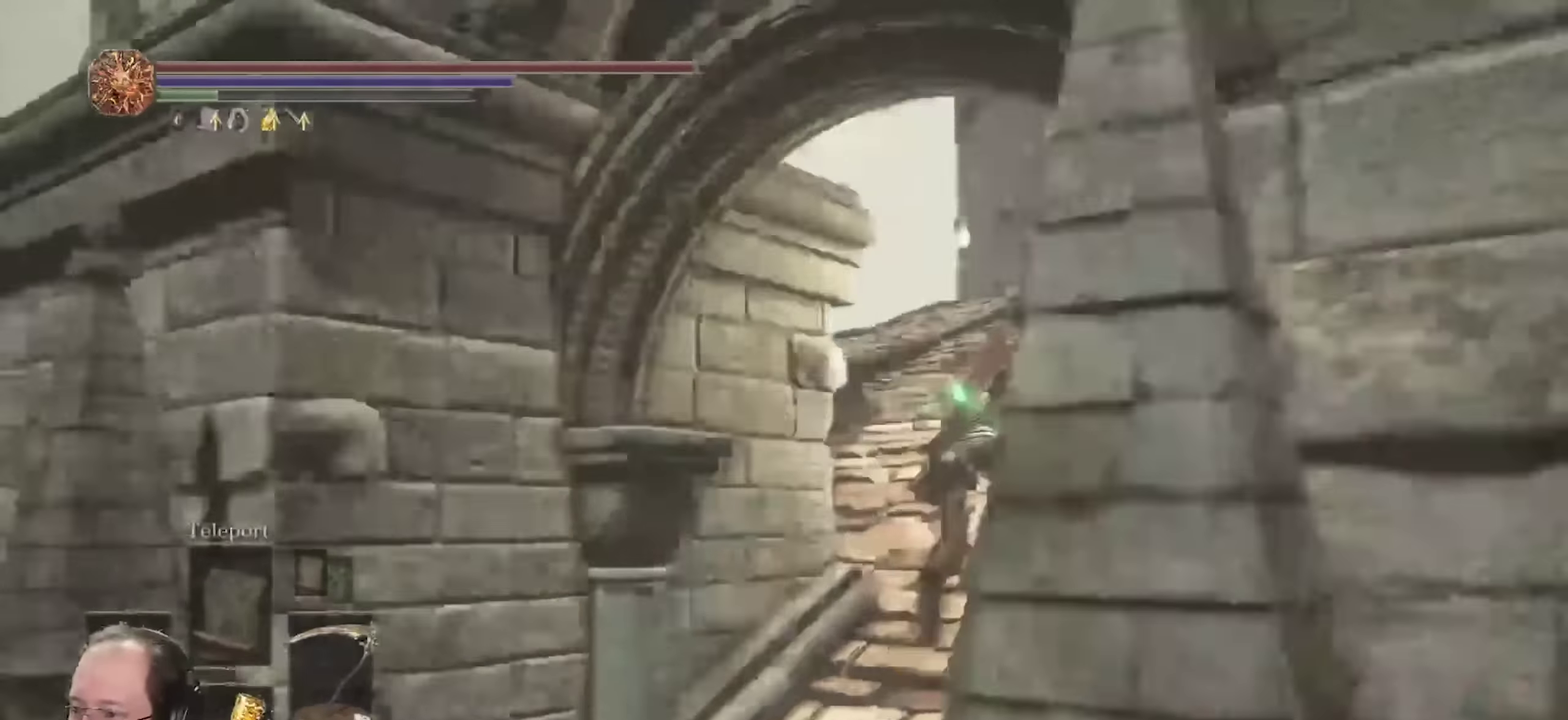
{"dt_ms": 450, "buttons": ["B"], "left_stick": "up", "right_stick": "center", "events": [[33, "right_stick", "center"], [167, "right_stick", "down-left"], [383, "right_stick", "center"]]}
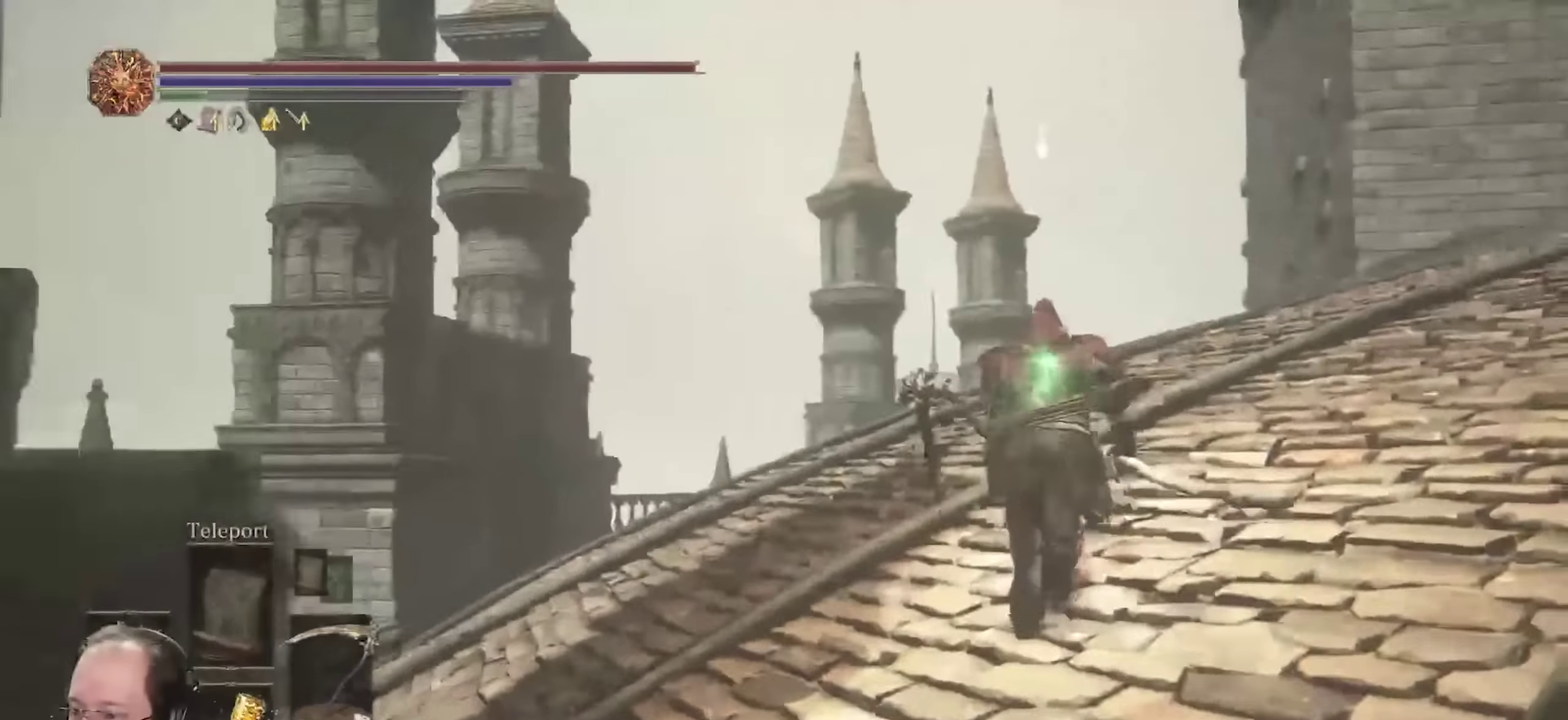
{"dt_ms": 350, "buttons": ["B"], "left_stick": "up", "right_stick": "down-left", "events": [[50, "right_stick", "down-left"], [200, "right_stick", "center"], [300, "right_stick", "down-left"]]}
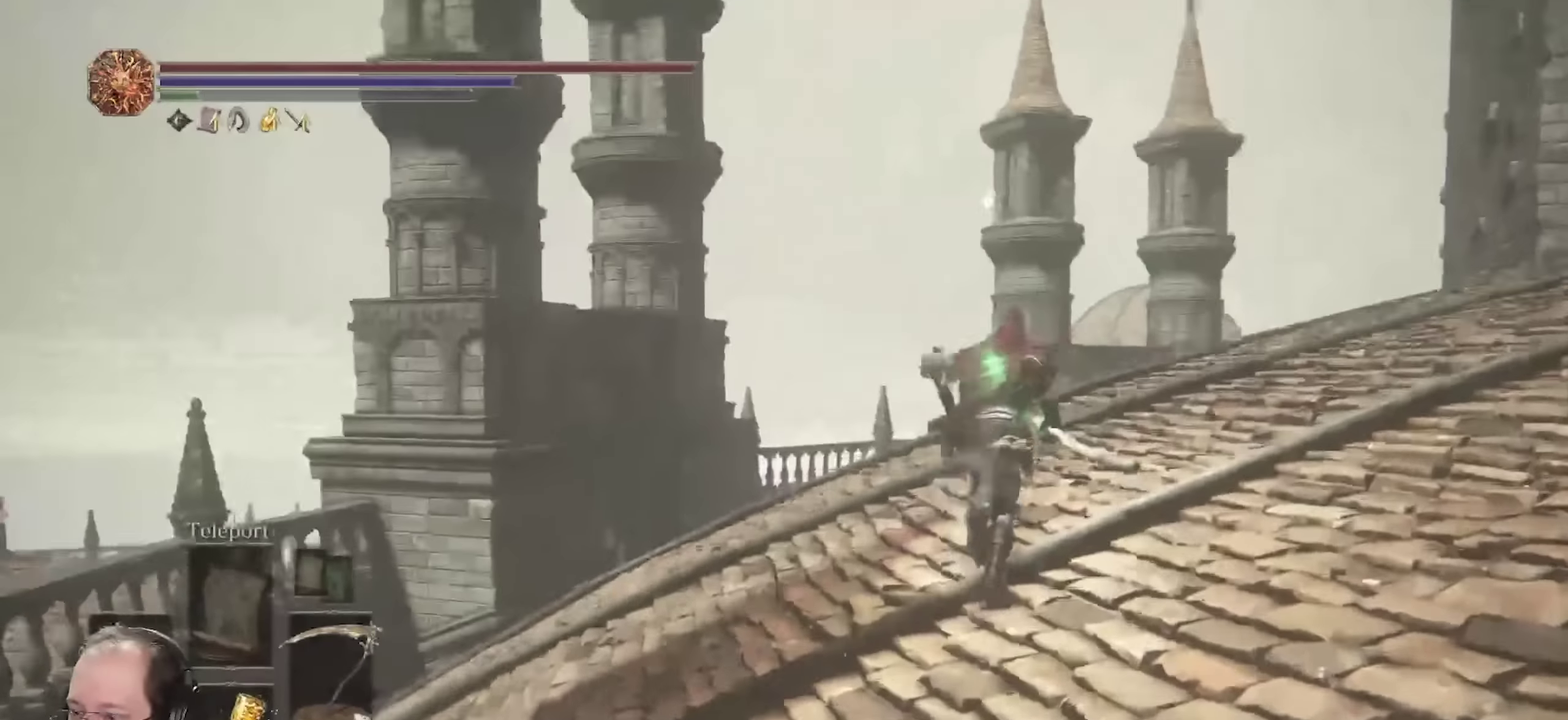
{"dt_ms": 700, "buttons": ["B"], "left_stick": "up-right", "right_stick": "down-left", "events": [[117, "right_stick", "center"], [283, "right_stick", "down-left"], [417, "right_stick", "center"], [433, "left_stick", "up-right"], [617, "right_stick", "down-left"]]}